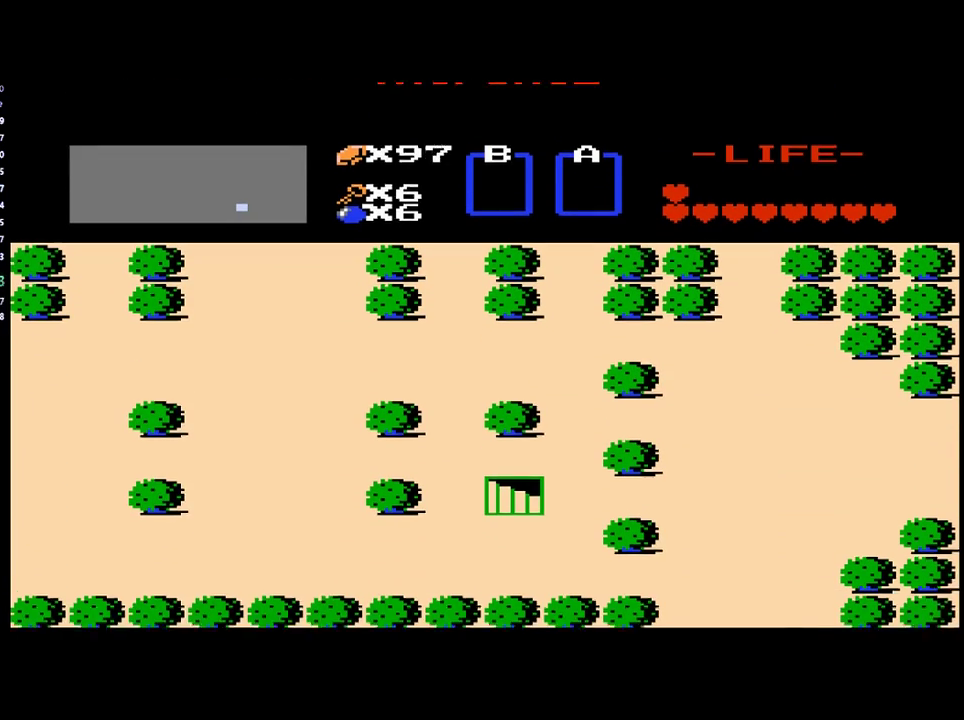
Gameplay with a controller (Xbox layout); each line is a JSON object with the inputs held at the frame after it. "events" lists button and stick changes between this image and that frame as [ms after this image, input, new state], when the widget could be followed in between. Not read: L3 R3 left_stick right_stick.
{"buttons": ["DPAD_RIGHT"], "events": []}
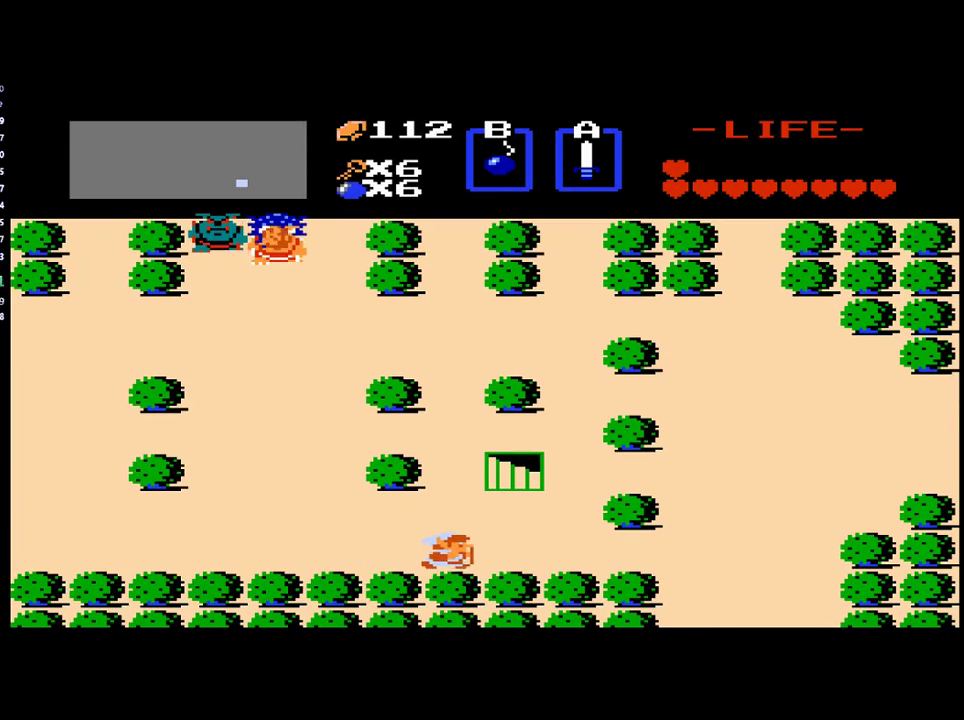
{"buttons": ["DPAD_RIGHT"], "events": []}
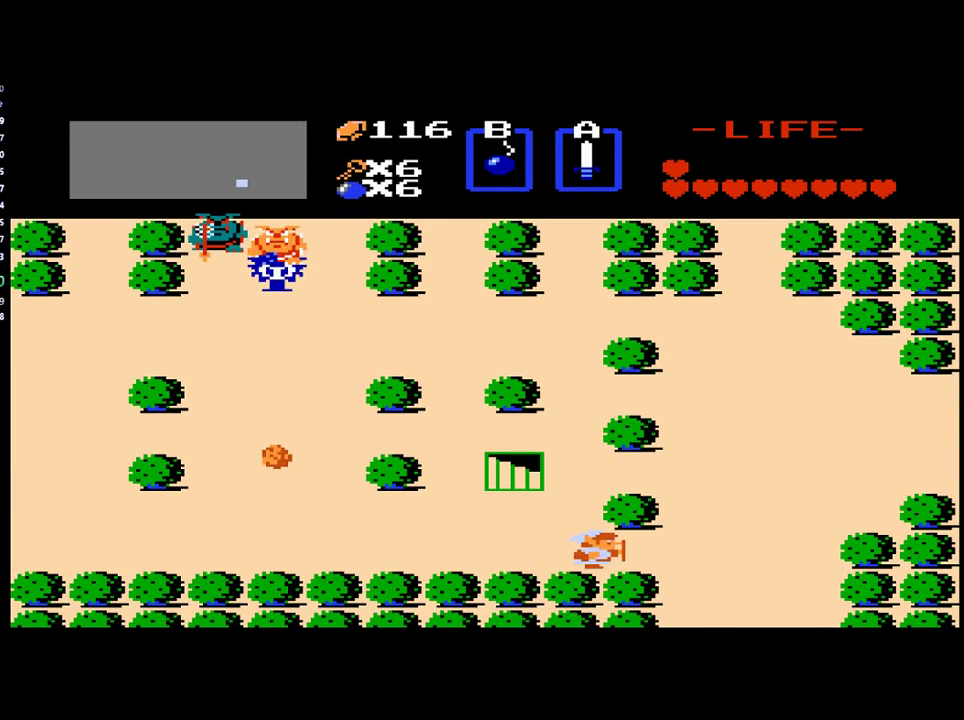
{"buttons": ["DPAD_DOWN"], "events": [[283, "DPAD_DOWN", "down"], [283, "DPAD_RIGHT", "up"]]}
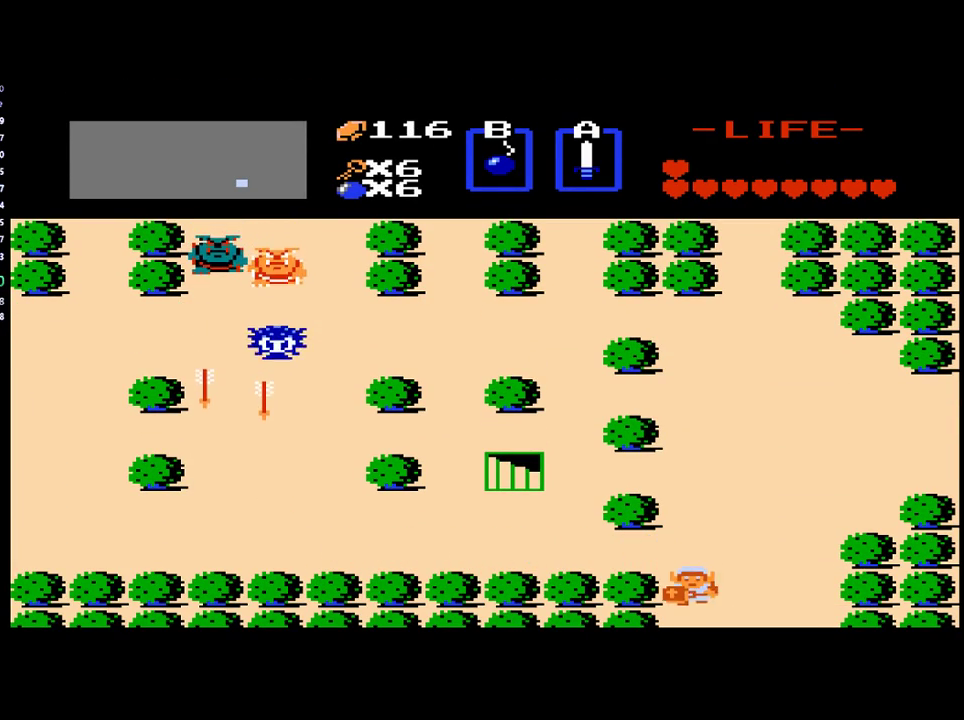
{"buttons": ["DPAD_DOWN"], "events": []}
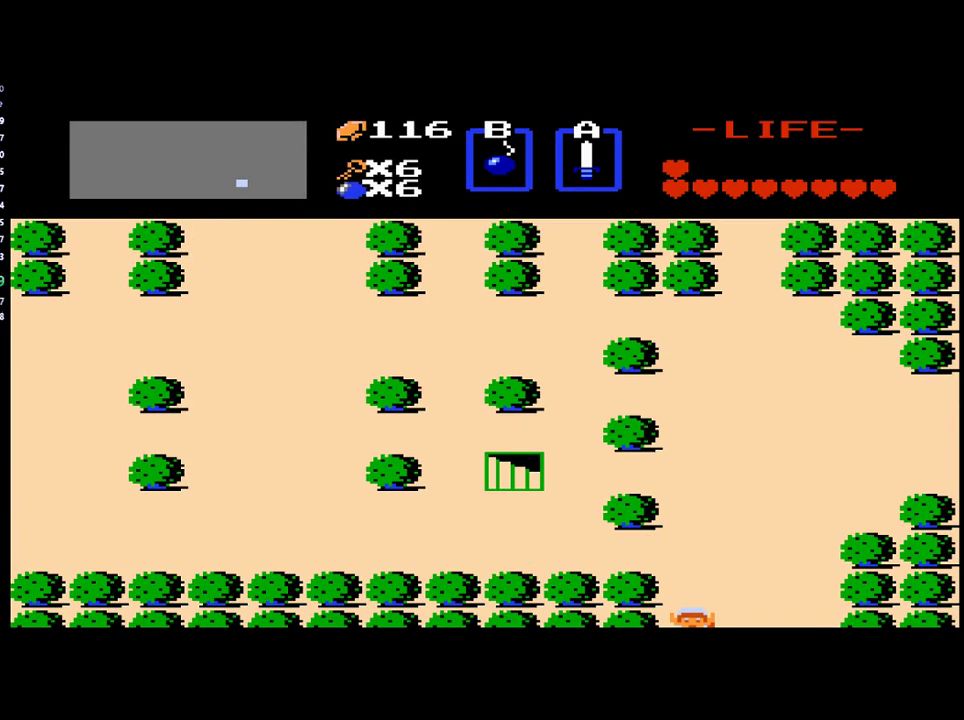
{"buttons": ["DPAD_DOWN"], "events": [[83, "DPAD_DOWN", "up"], [400, "DPAD_DOWN", "down"]]}
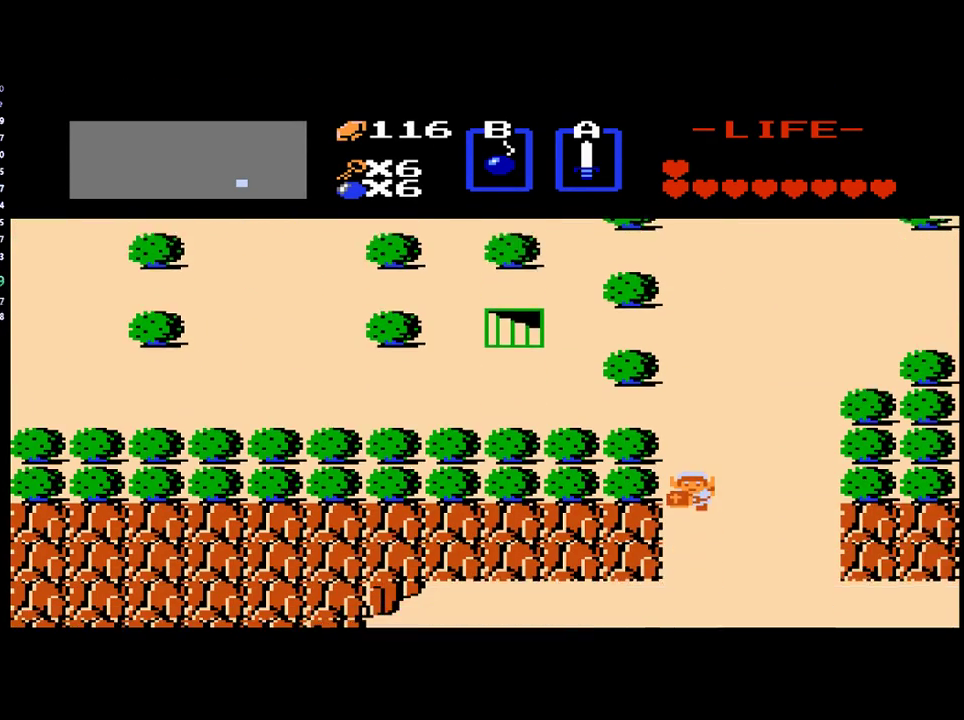
{"buttons": ["DPAD_DOWN"], "events": []}
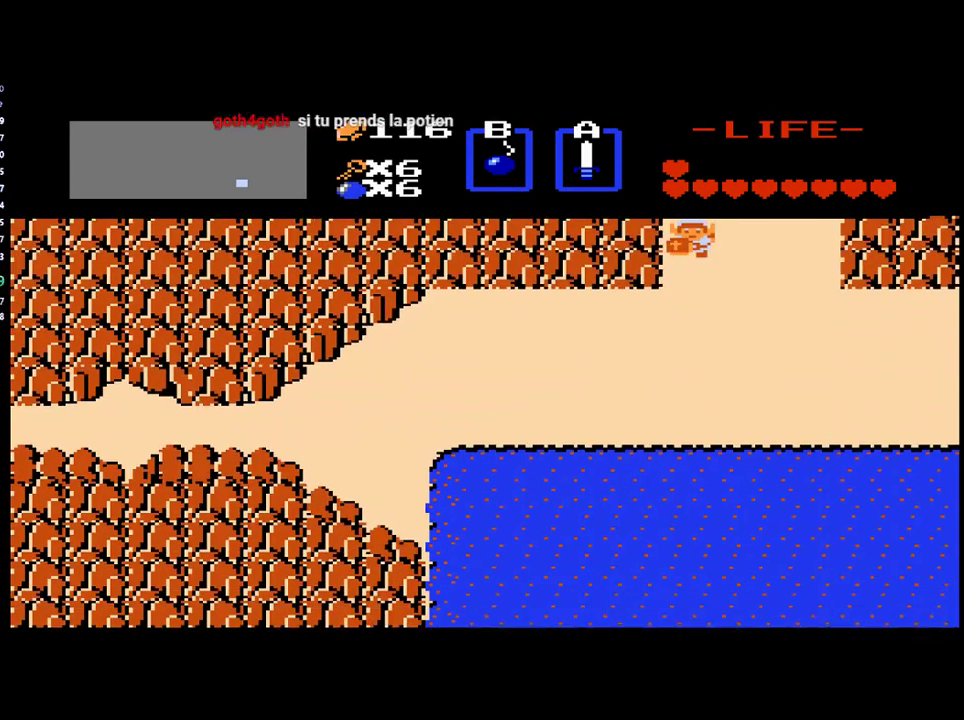
{"buttons": ["DPAD_DOWN", "DPAD_LEFT"], "events": [[483, "DPAD_LEFT", "down"]]}
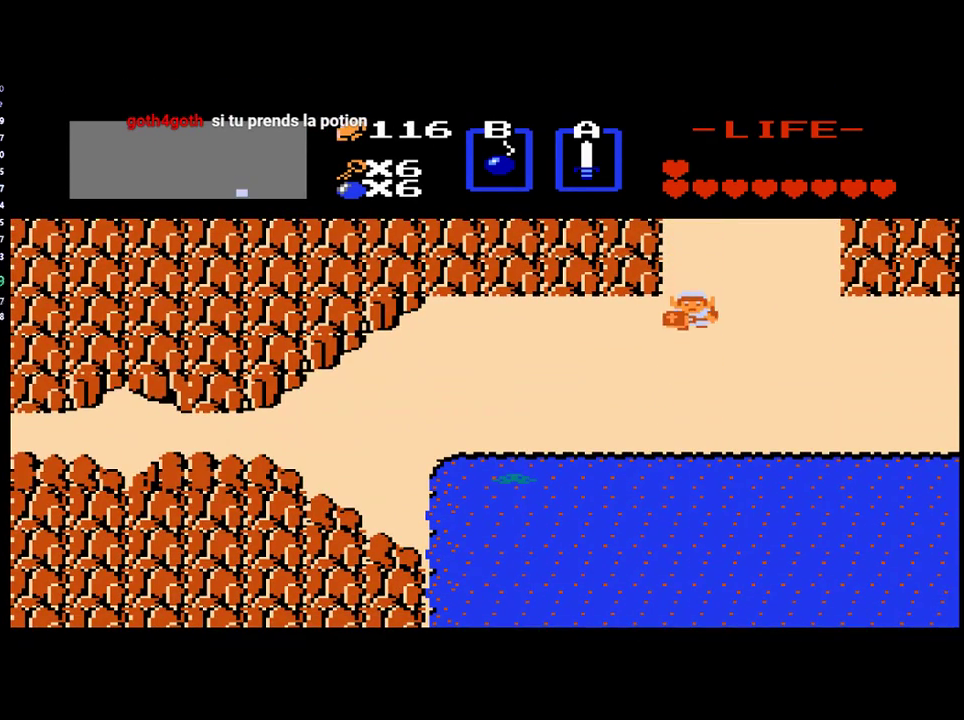
{"buttons": [], "events": [[83, "DPAD_DOWN", "up"], [350, "A", "down"], [350, "DPAD_LEFT", "up"], [450, "A", "up"]]}
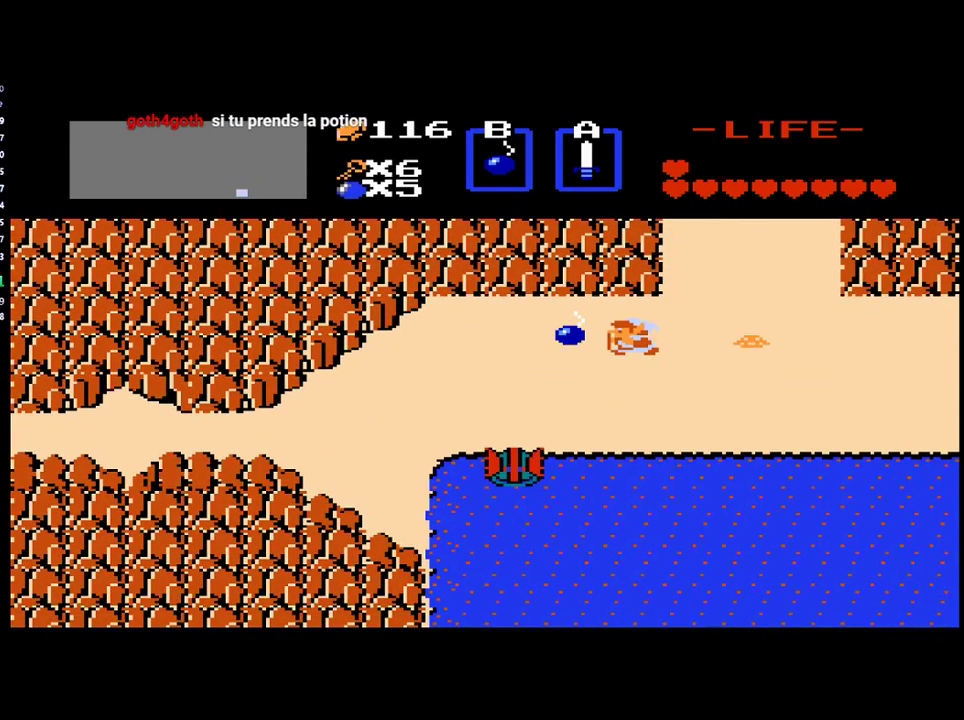
{"buttons": ["DPAD_RIGHT"], "events": [[267, "DPAD_UP", "down"], [350, "DPAD_UP", "up"], [417, "DPAD_RIGHT", "down"]]}
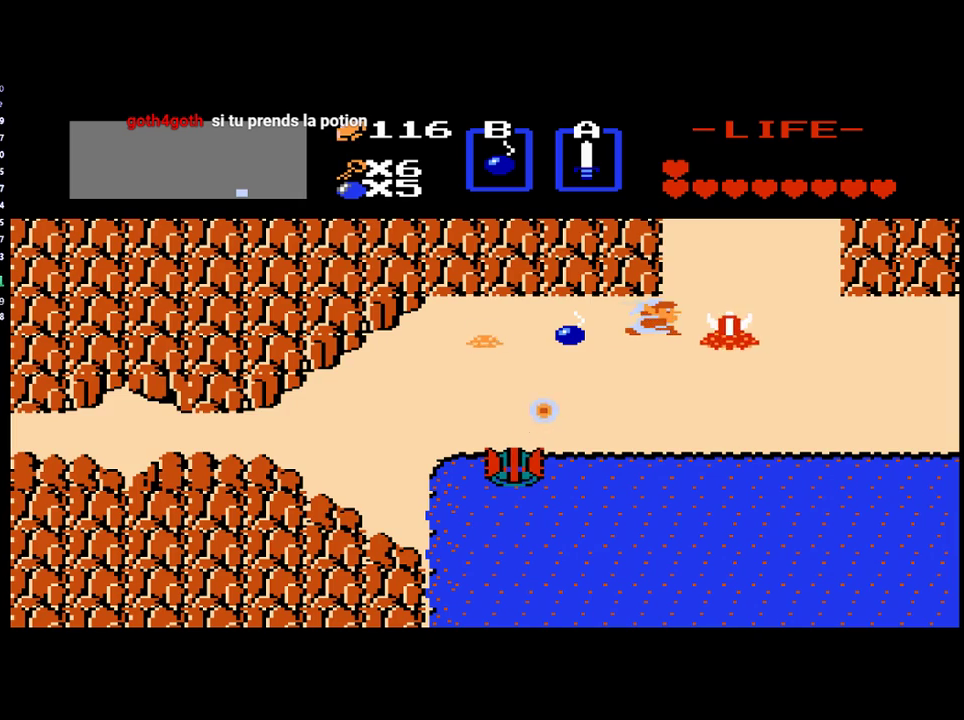
{"buttons": ["DPAD_RIGHT"], "events": [[17, "B", "down"], [33, "DPAD_RIGHT", "up"], [133, "B", "up"], [267, "DPAD_RIGHT", "down"]]}
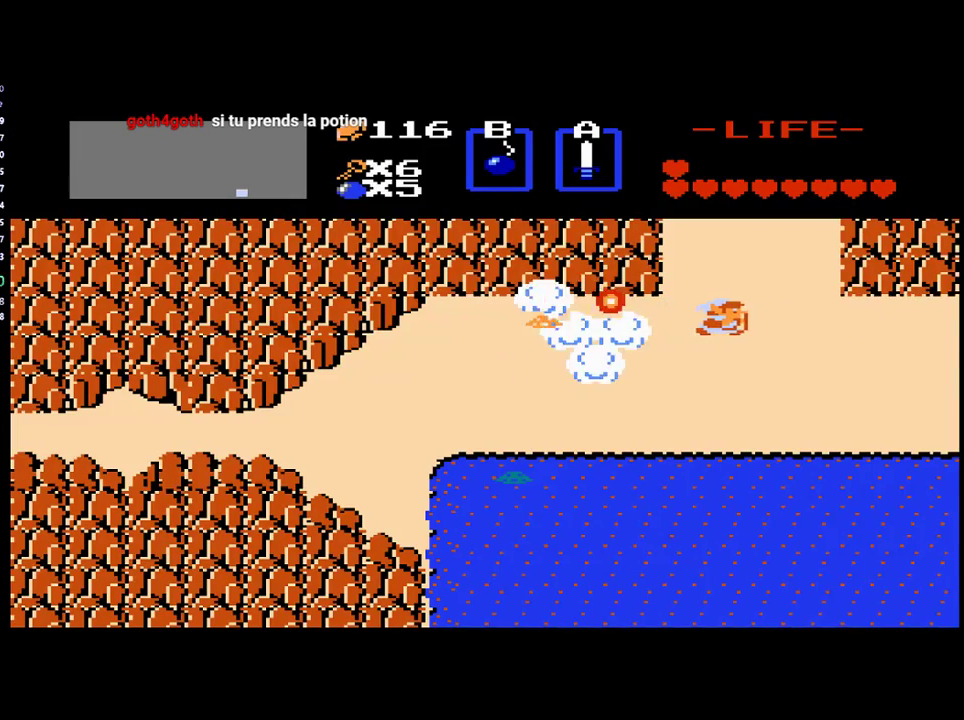
{"buttons": [], "events": [[250, "DPAD_RIGHT", "up"]]}
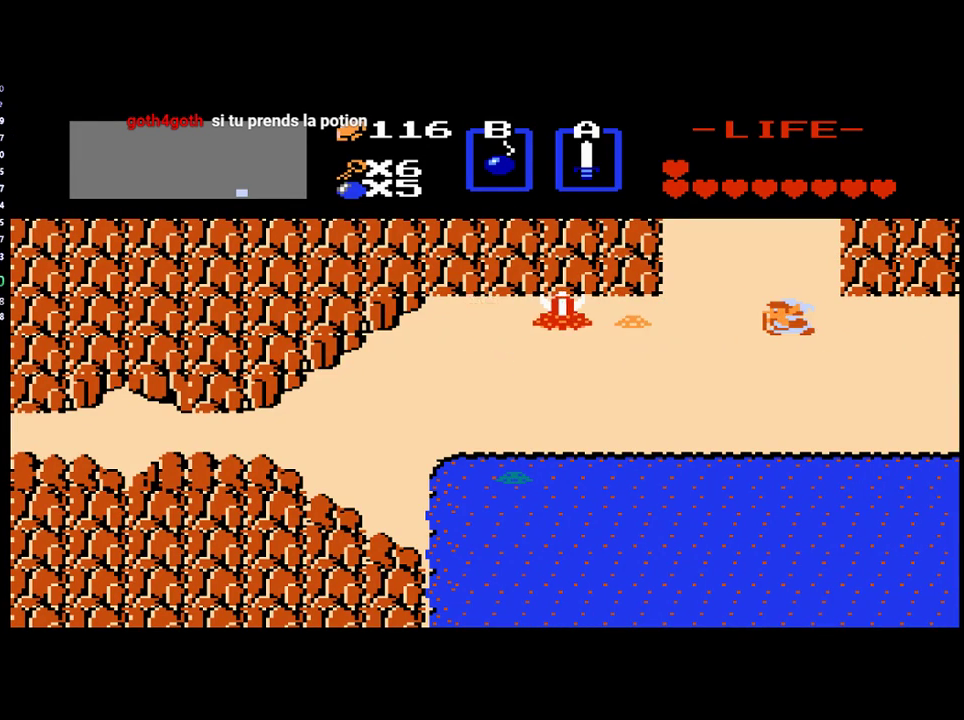
{"buttons": [], "events": [[17, "DPAD_LEFT", "down"], [250, "B", "down"], [250, "DPAD_LEFT", "up"], [350, "B", "up"]]}
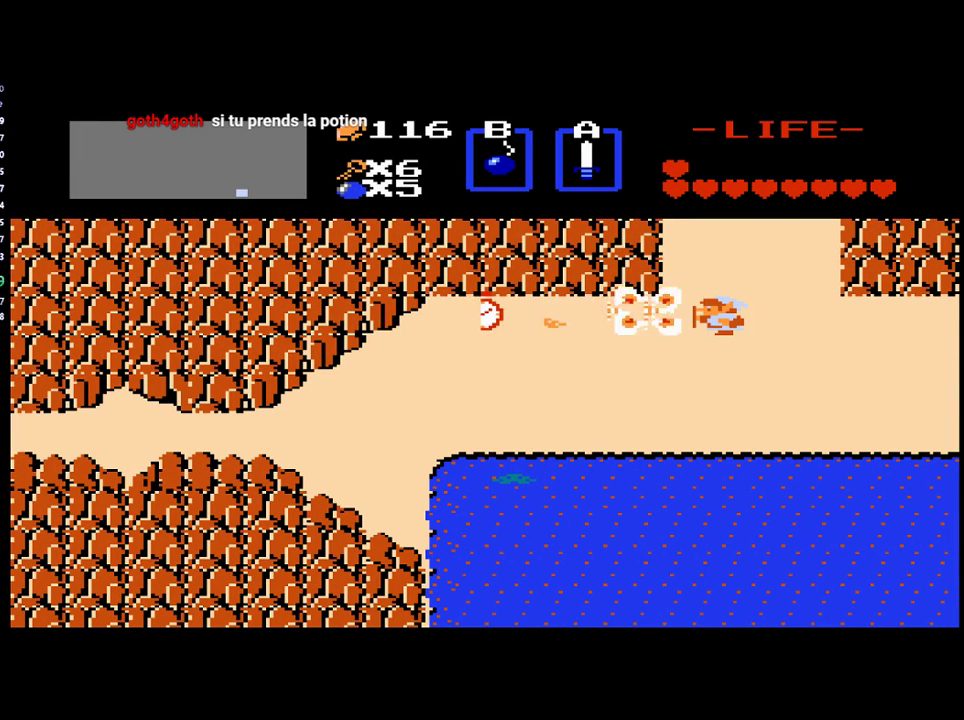
{"buttons": ["DPAD_LEFT"], "events": [[183, "DPAD_RIGHT", "down"], [350, "DPAD_RIGHT", "up"], [433, "DPAD_LEFT", "down"]]}
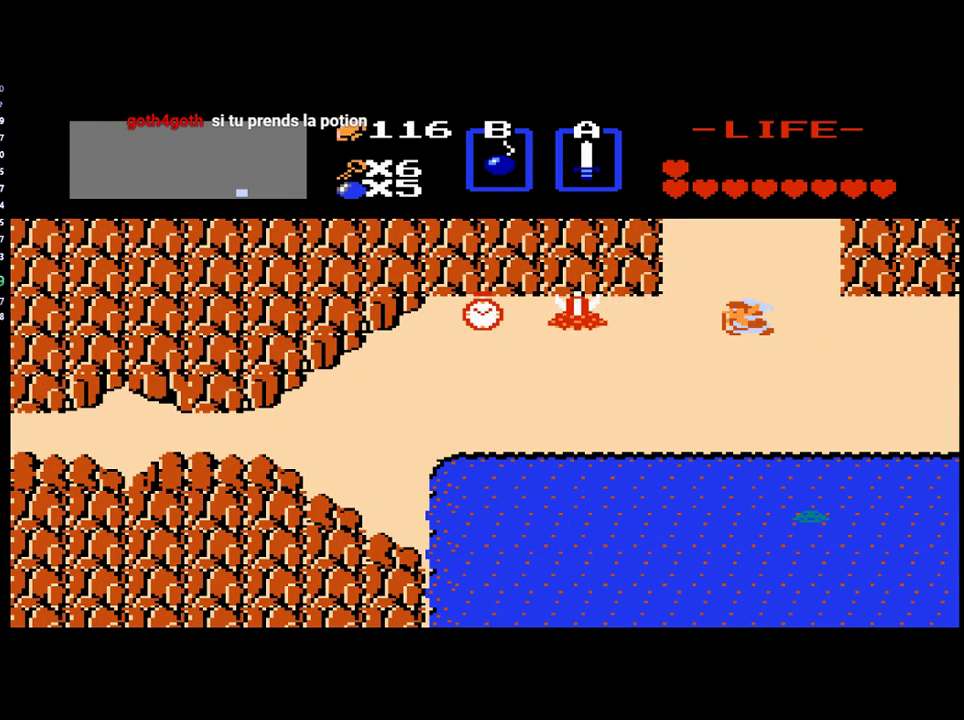
{"buttons": [], "events": [[133, "B", "down"], [217, "DPAD_LEFT", "up"], [350, "B", "up"]]}
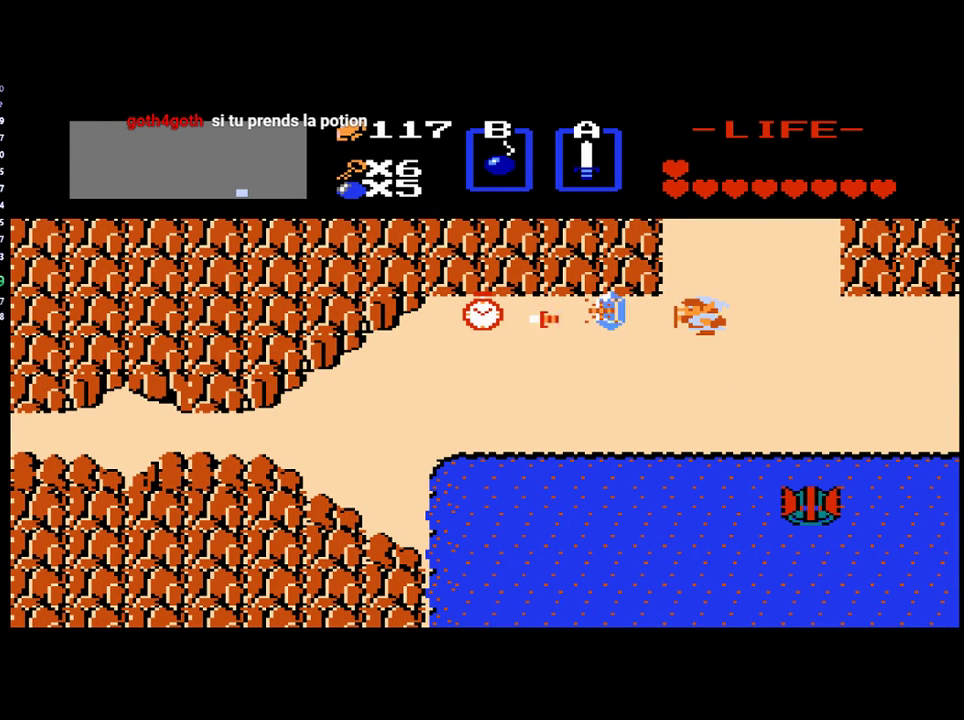
{"buttons": ["DPAD_LEFT"], "events": [[100, "DPAD_LEFT", "down"]]}
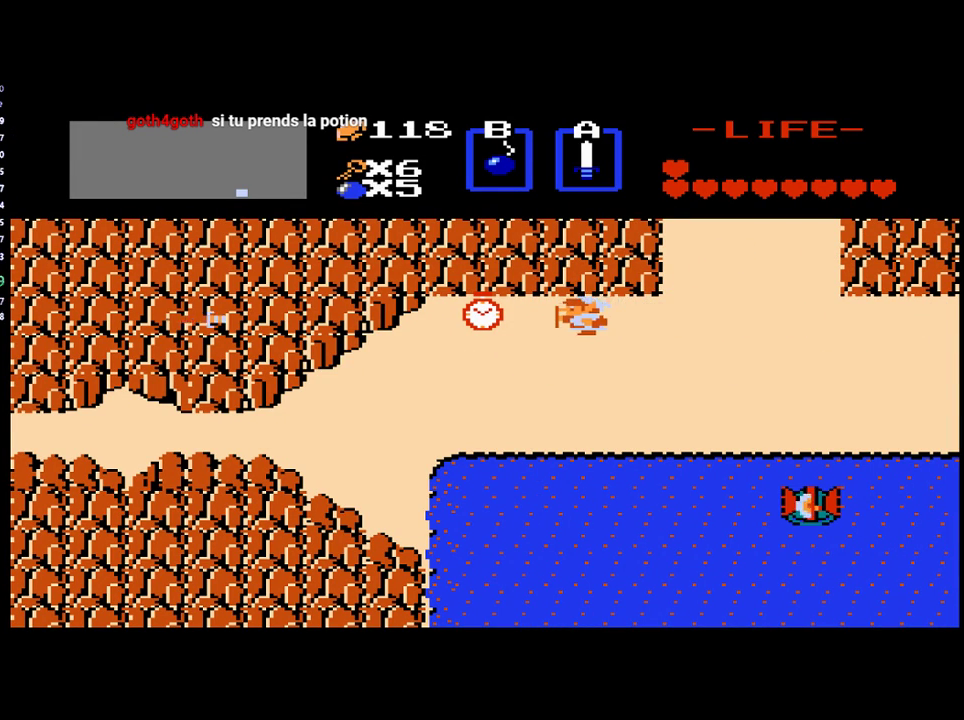
{"buttons": ["DPAD_UP"], "events": [[33, "DPAD_LEFT", "up"], [167, "DPAD_UP", "down"]]}
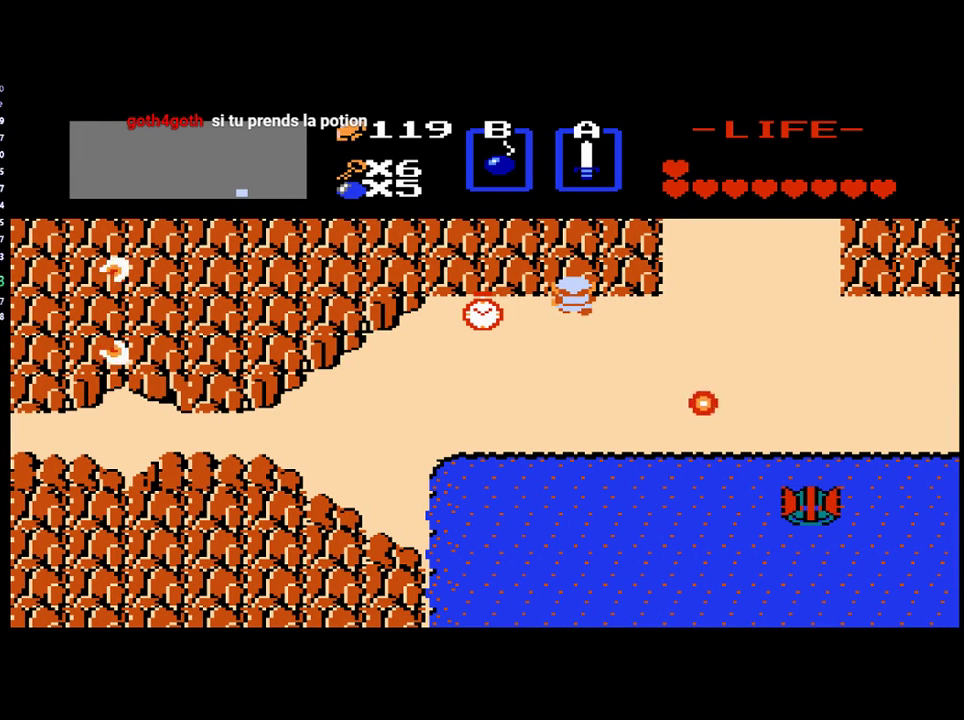
{"buttons": ["DPAD_LEFT"], "events": [[83, "DPAD_UP", "up"], [117, "DPAD_RIGHT", "down"], [450, "DPAD_RIGHT", "up"], [483, "DPAD_LEFT", "down"]]}
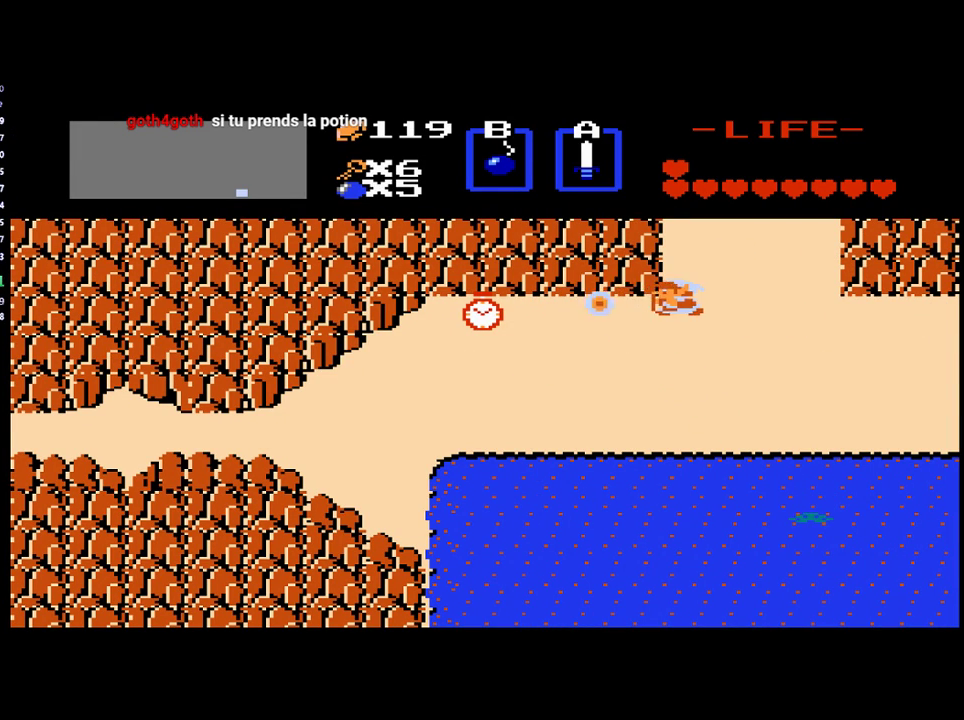
{"buttons": [], "events": [[183, "A", "down"], [217, "DPAD_LEFT", "up"], [350, "A", "up"]]}
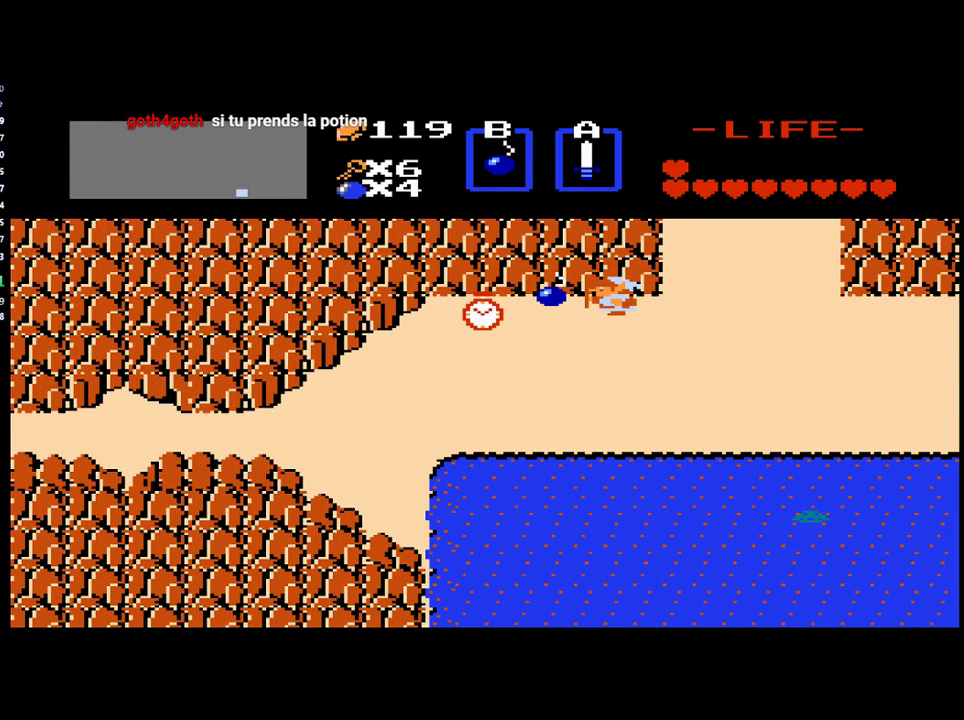
{"buttons": ["DPAD_LEFT"], "events": [[167, "DPAD_DOWN", "down"], [350, "DPAD_DOWN", "up"], [450, "DPAD_LEFT", "down"]]}
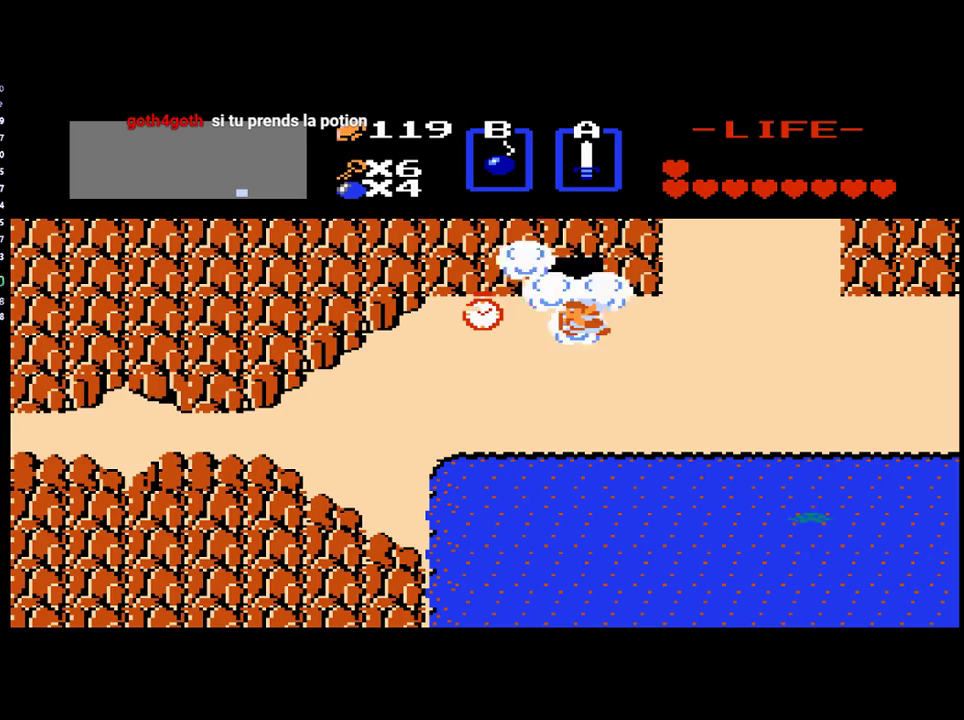
{"buttons": ["DPAD_UP"], "events": [[50, "DPAD_LEFT", "up"], [450, "DPAD_UP", "down"]]}
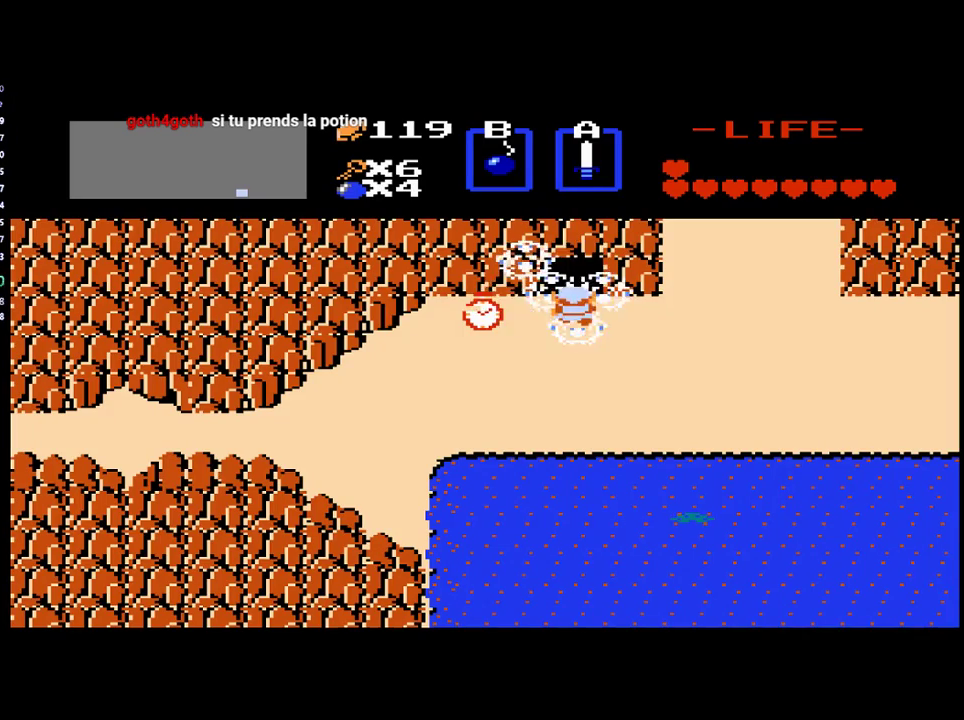
{"buttons": [], "events": [[500, "DPAD_UP", "up"]]}
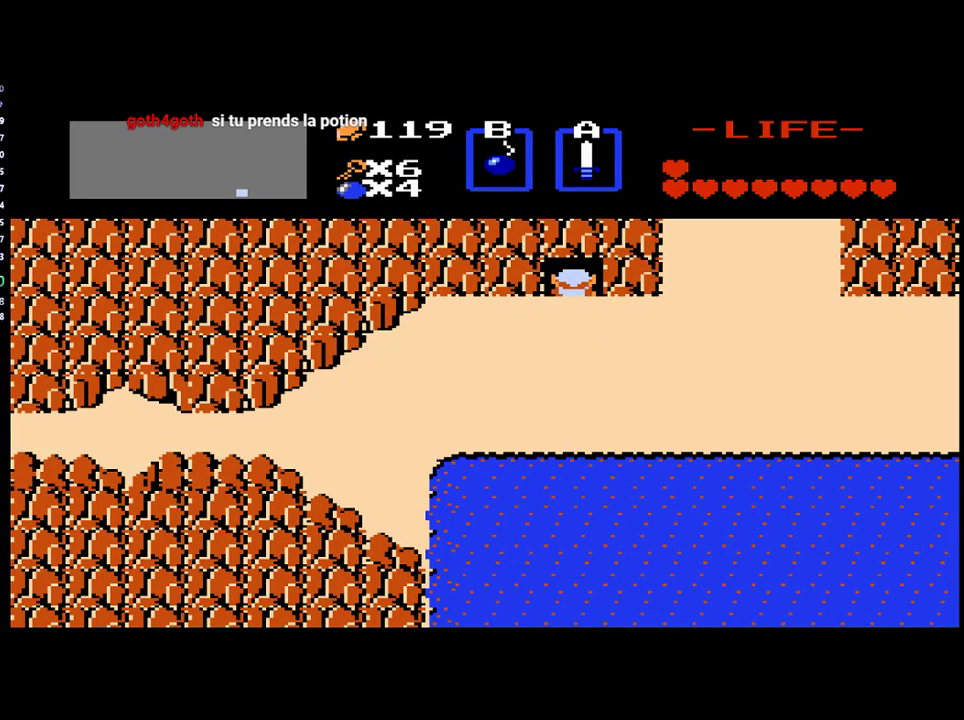
{"buttons": ["DPAD_UP"], "events": [[433, "DPAD_UP", "down"]]}
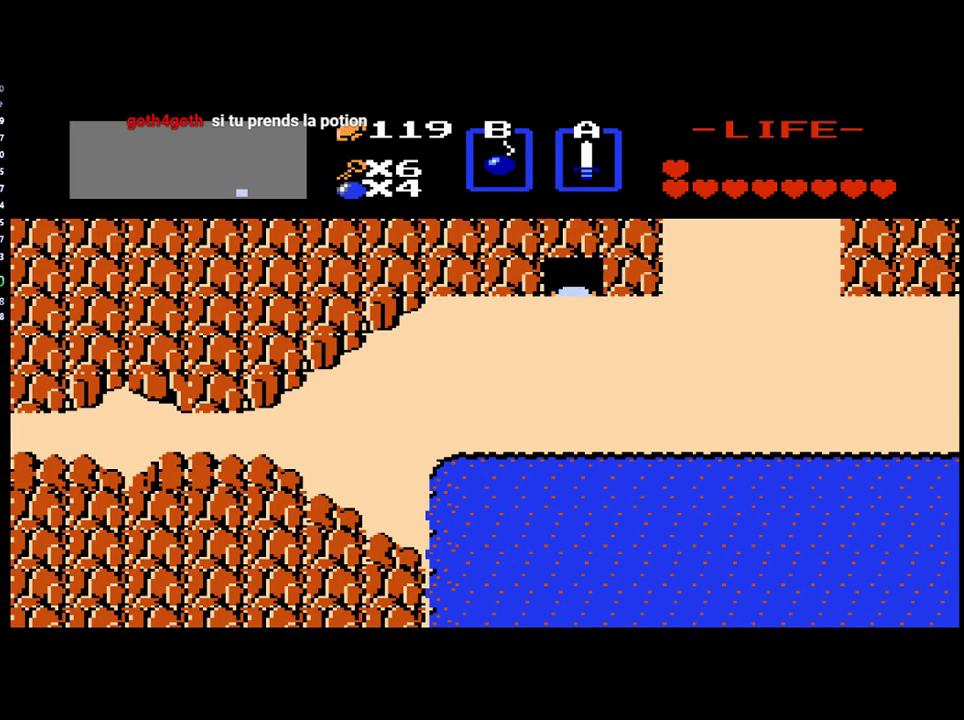
{"buttons": ["DPAD_UP"], "events": []}
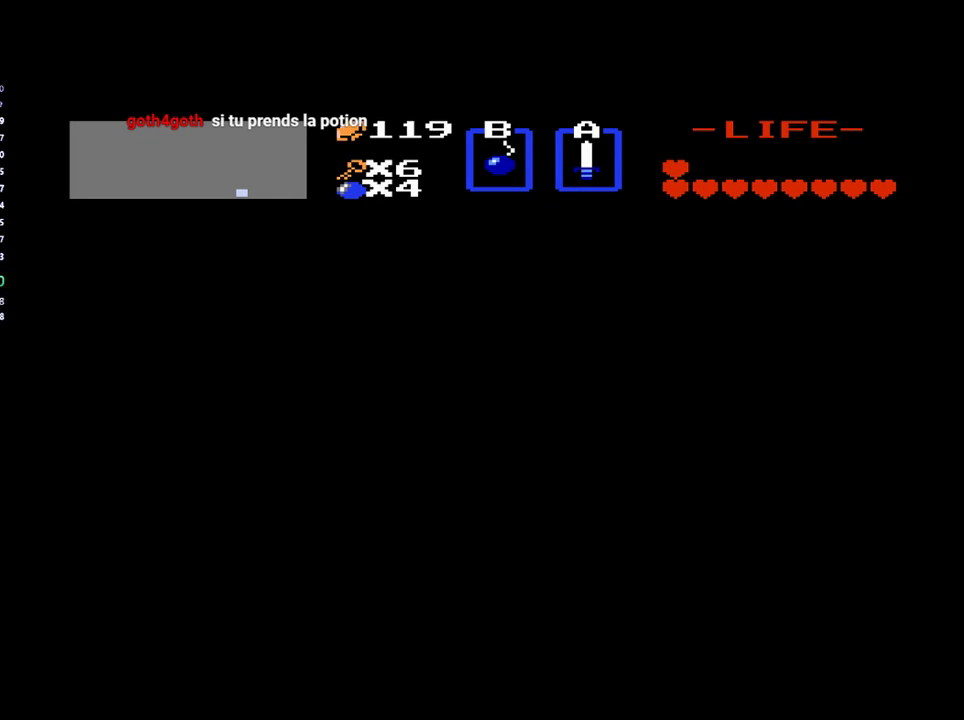
{"buttons": ["DPAD_UP"], "events": []}
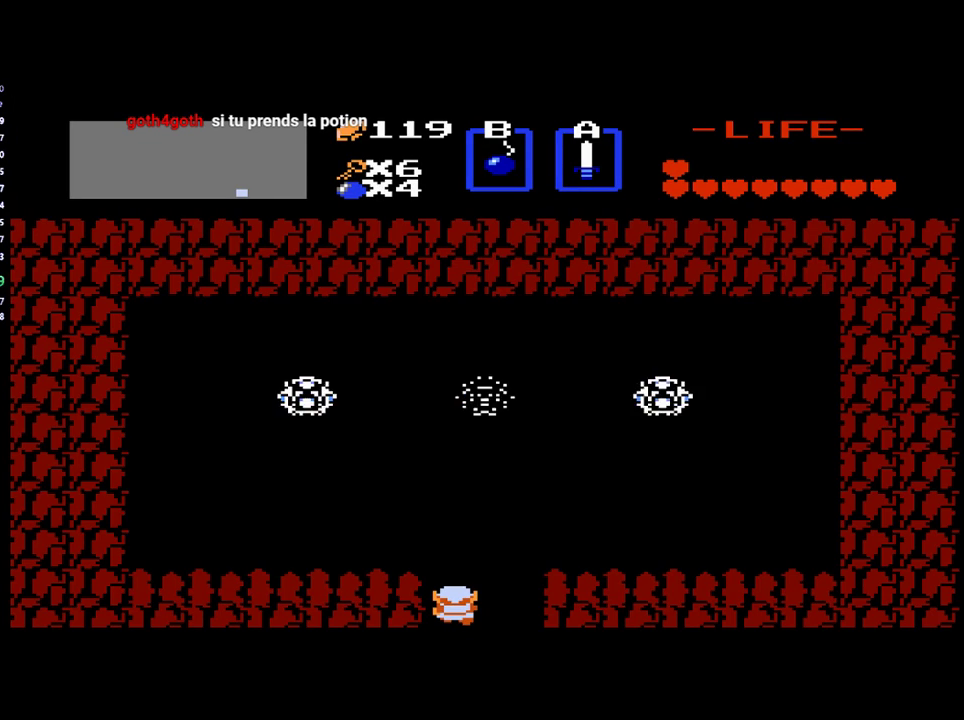
{"buttons": ["DPAD_UP"], "events": []}
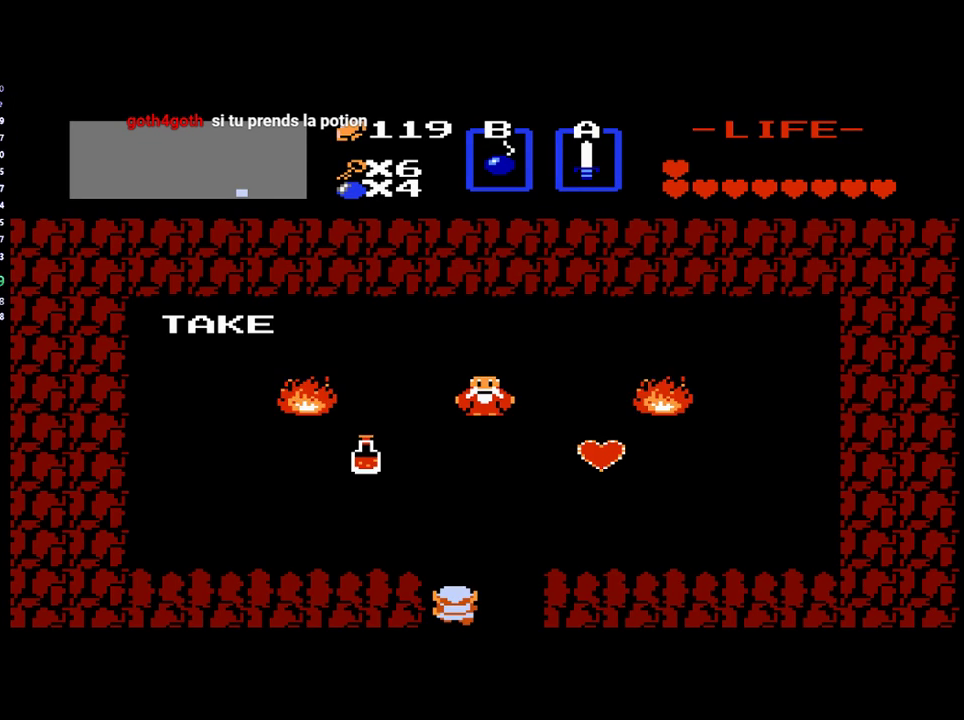
{"buttons": ["DPAD_UP"], "events": []}
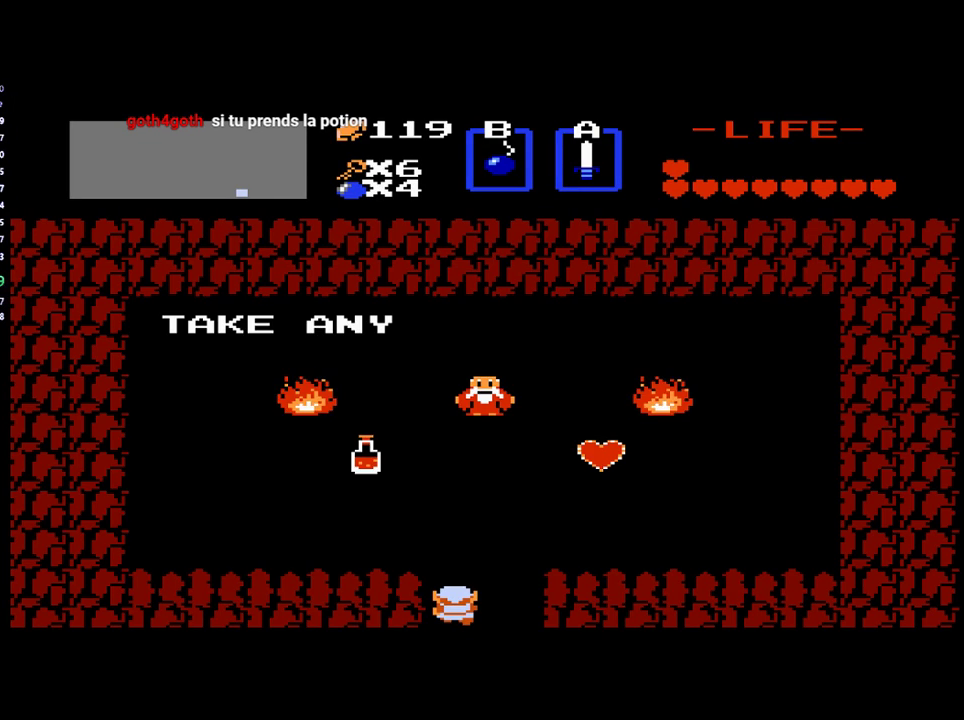
{"buttons": ["DPAD_UP"], "events": []}
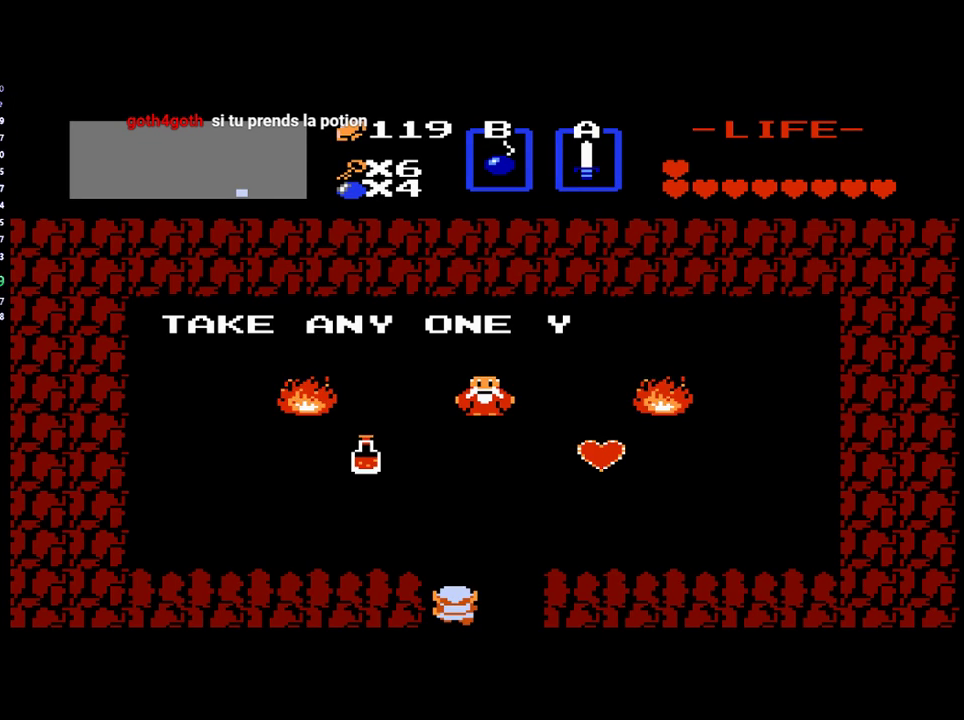
{"buttons": ["DPAD_UP"], "events": []}
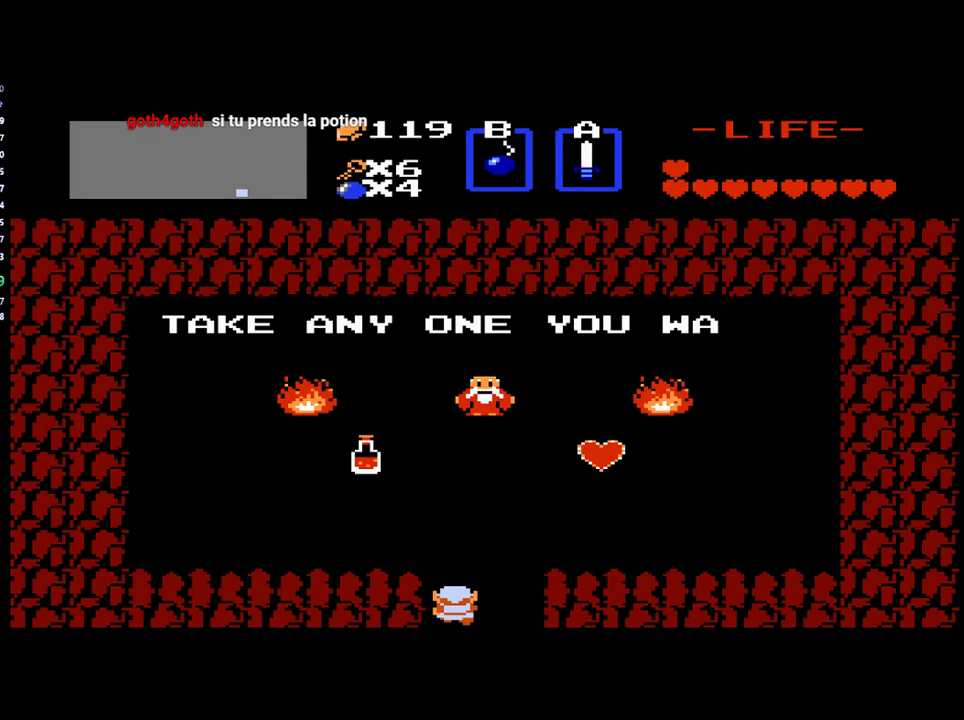
{"buttons": ["DPAD_UP"], "events": []}